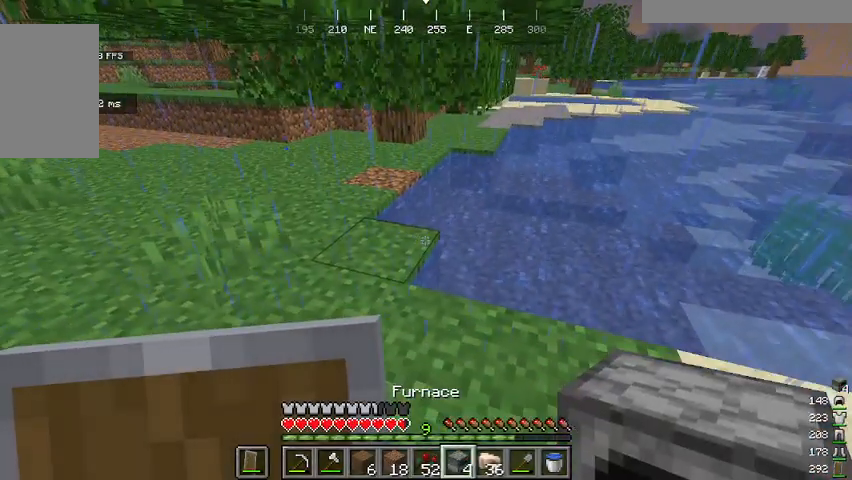
Gameplay with keyboard and mouse; each line is a JSON object with the keys and mouse buttons held at the frame after it. "events" lists presses ("down") and releases ("up") of "a", "d", "s", "space", "w", "mouse_left" and "mouse_right" between this image and that frame as [ms after this image, input, new state], when the widget could be followed in between. "mouse_left", "mouse_right" = the "left", "right" buttons of the "mouse" list. No other keys are recorded. Fast repeated clicks can show as one long hold. Mouse movement is not recorded.
{"keys": ["a"], "mouse": [], "events": [[334, "a", "down"]]}
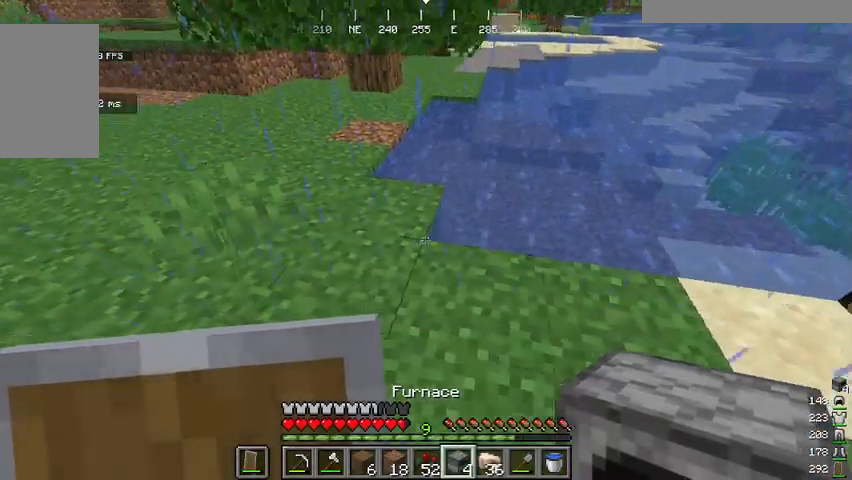
{"keys": ["d"], "mouse": [], "events": [[67, "s", "down"], [134, "a", "up"], [200, "s", "up"], [367, "mouse_right", "down"], [468, "d", "down"], [501, "mouse_right", "up"]]}
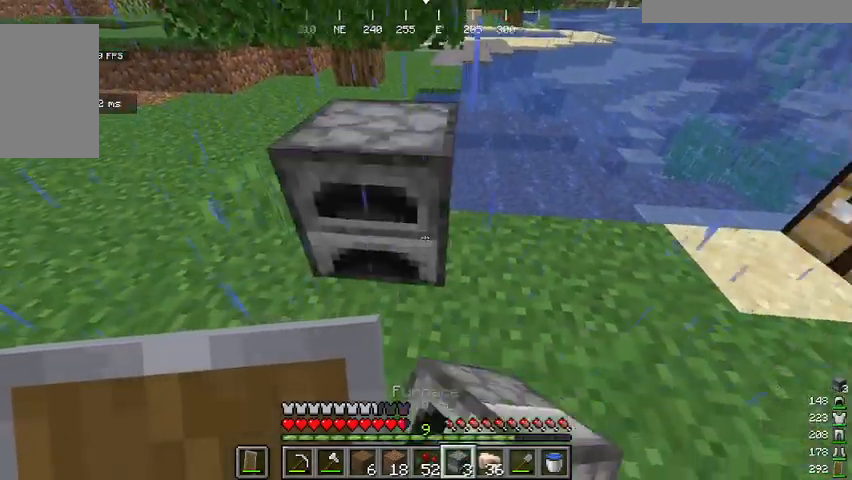
{"keys": [], "mouse": [], "events": [[100, "mouse_right", "down"], [134, "d", "up"], [267, "a", "down"], [267, "mouse_right", "up"], [434, "a", "up"]]}
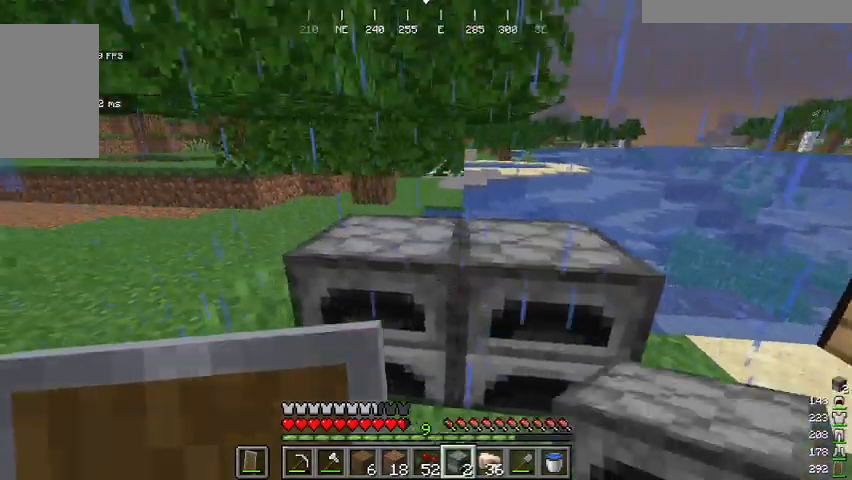
{"keys": [], "mouse": [], "events": []}
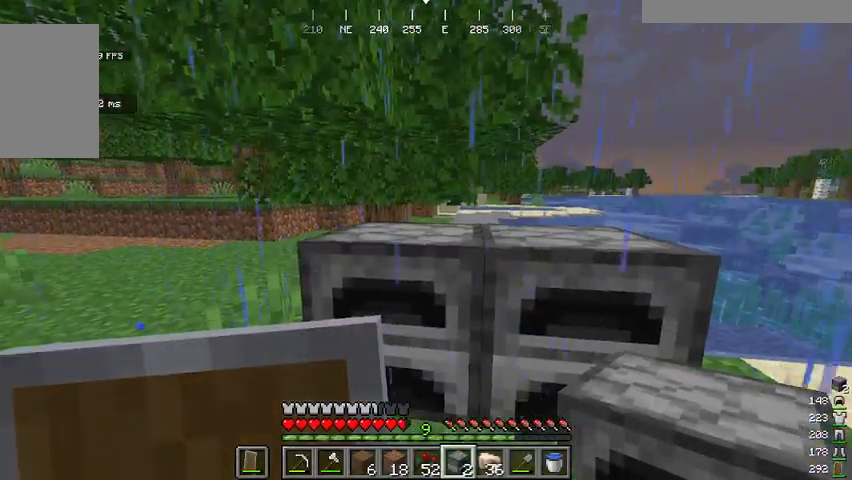
{"keys": ["d"], "mouse": [], "events": [[100, "mouse_right", "down"], [167, "mouse_right", "up"], [334, "d", "down"]]}
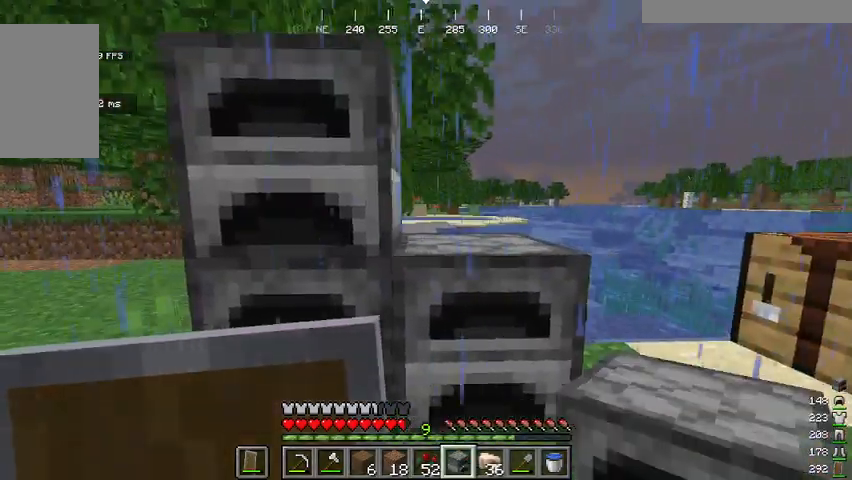
{"keys": [], "mouse": [], "events": [[66, "mouse_right", "down"], [100, "d", "up"], [200, "mouse_right", "up"], [267, "a", "down"], [267, "s", "down"], [434, "a", "up"], [434, "mouse_right", "down"], [434, "s", "up"], [501, "mouse_right", "up"]]}
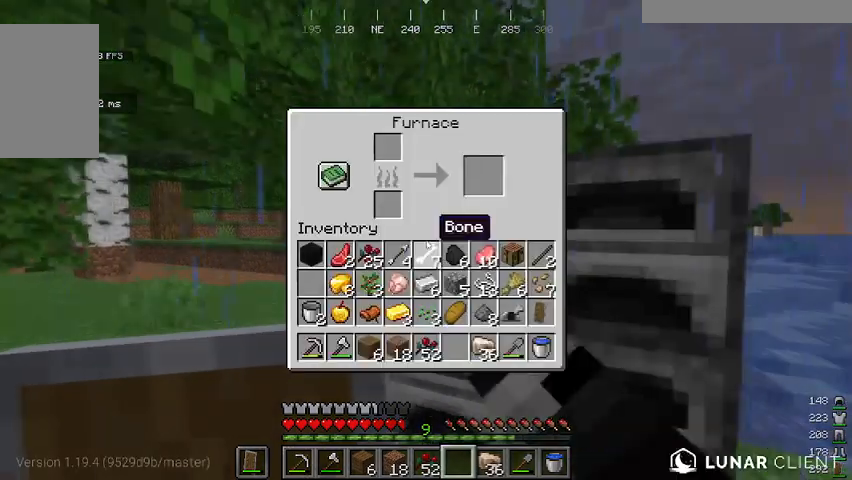
{"keys": [], "mouse": [], "events": []}
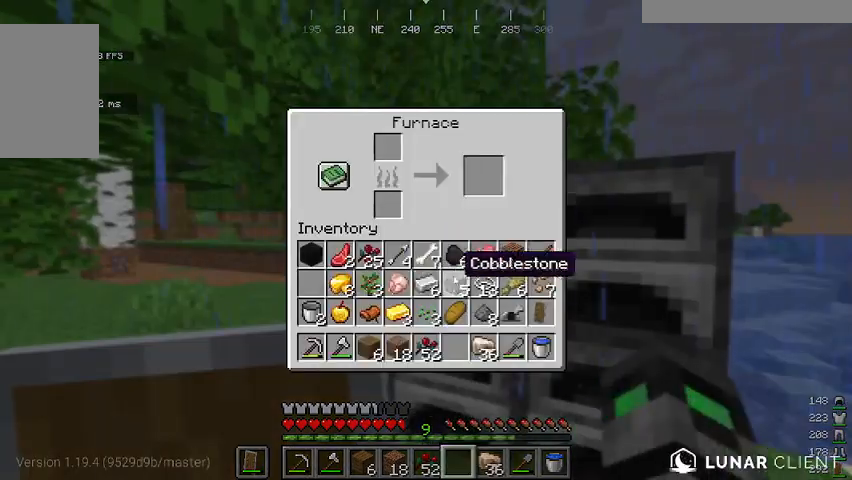
{"keys": [], "mouse": [], "events": []}
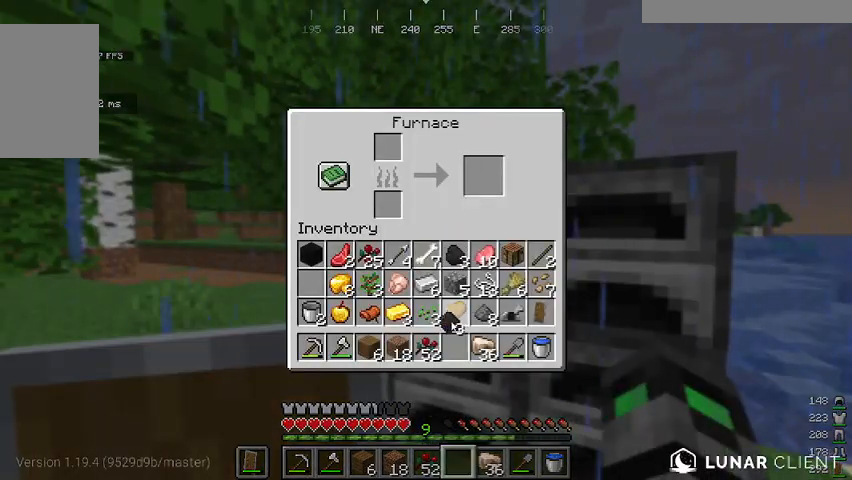
{"keys": [], "mouse": [], "events": []}
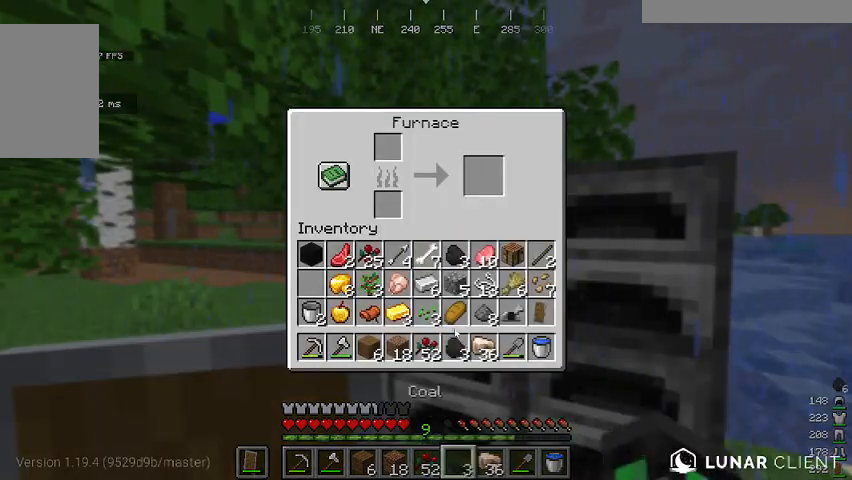
{"keys": [], "mouse": [], "events": []}
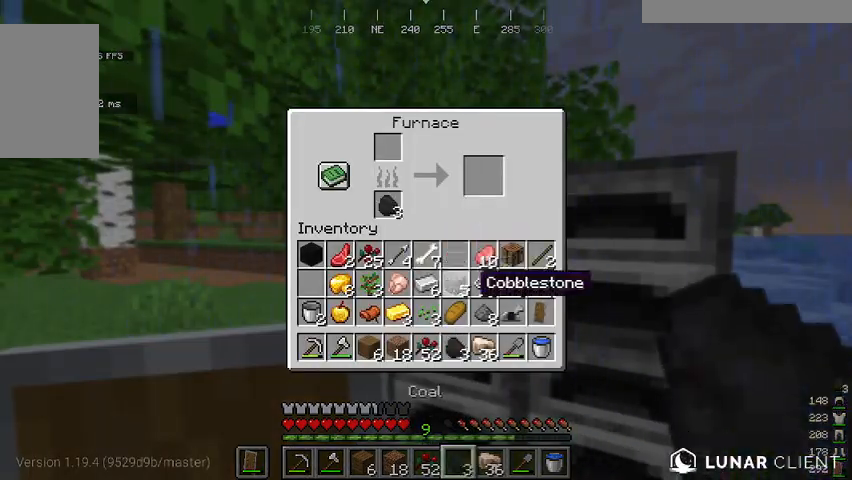
{"keys": [], "mouse": [], "events": [[267, "mouse_right", "down"], [368, "mouse_right", "up"]]}
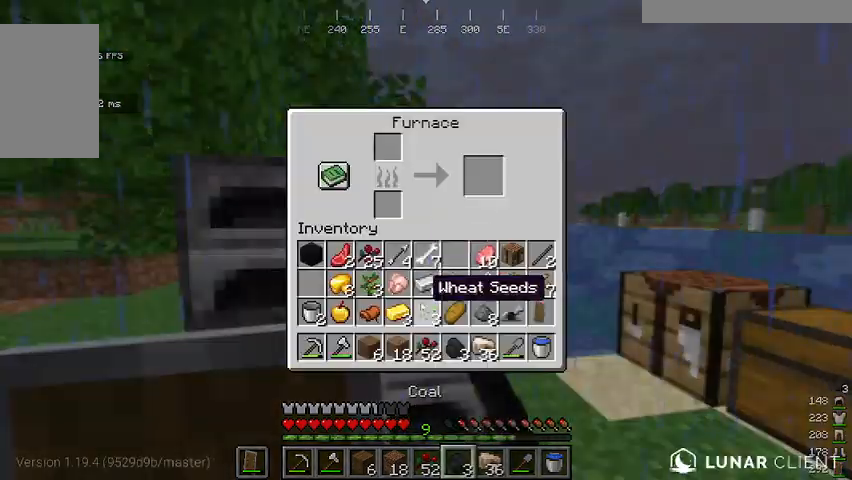
{"keys": [], "mouse": [], "events": []}
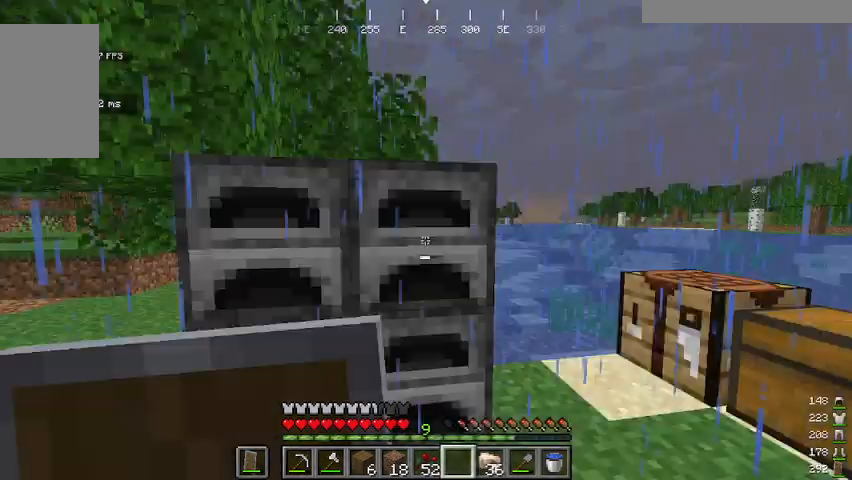
{"keys": [], "mouse": [], "events": [[200, "mouse_right", "down"], [267, "mouse_right", "up"]]}
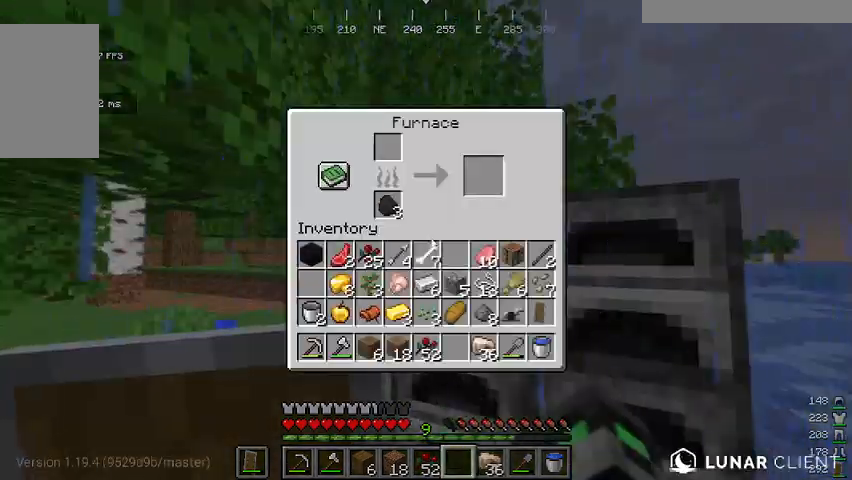
{"keys": [], "mouse": [], "events": []}
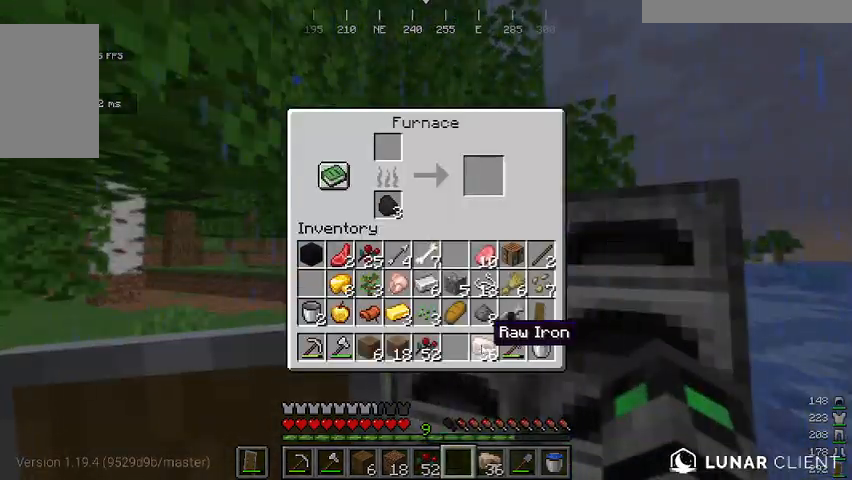
{"keys": [], "mouse": [], "events": [[401, "mouse_right", "down"], [467, "mouse_right", "up"]]}
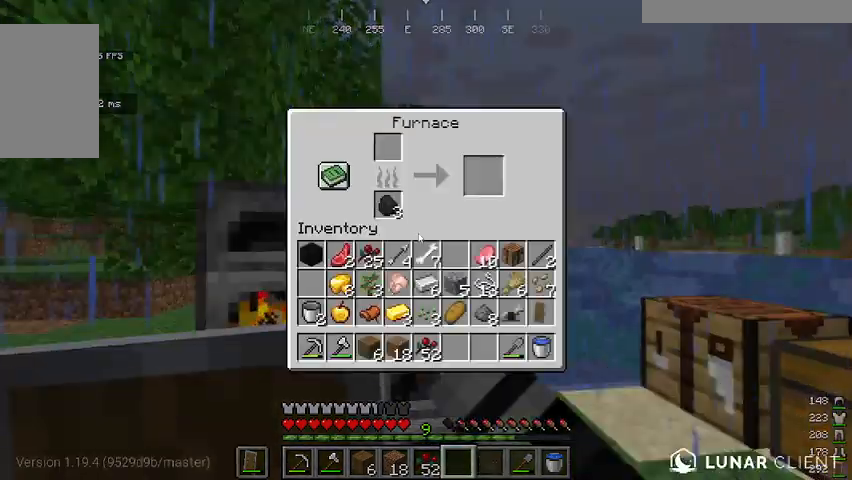
{"keys": [], "mouse": [], "events": []}
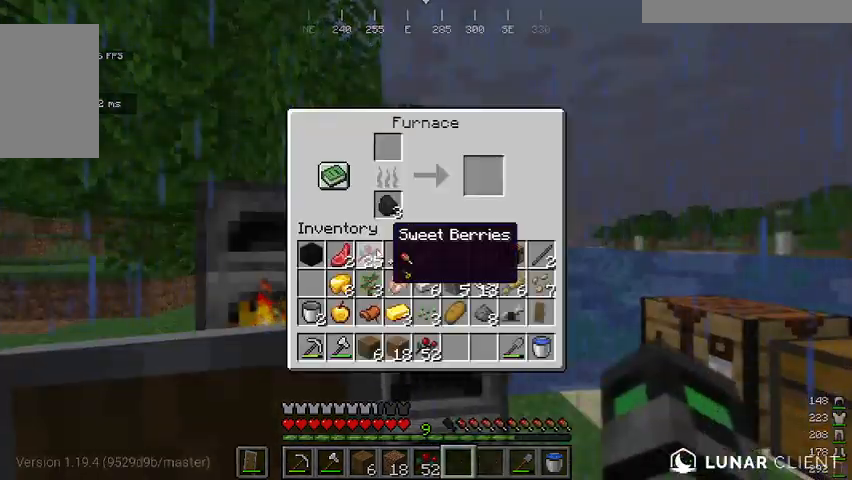
{"keys": [], "mouse": [], "events": []}
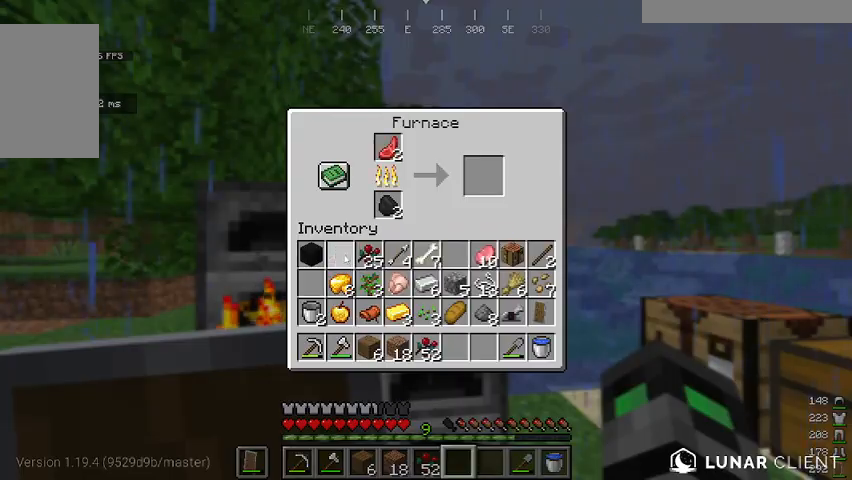
{"keys": [], "mouse": [], "events": []}
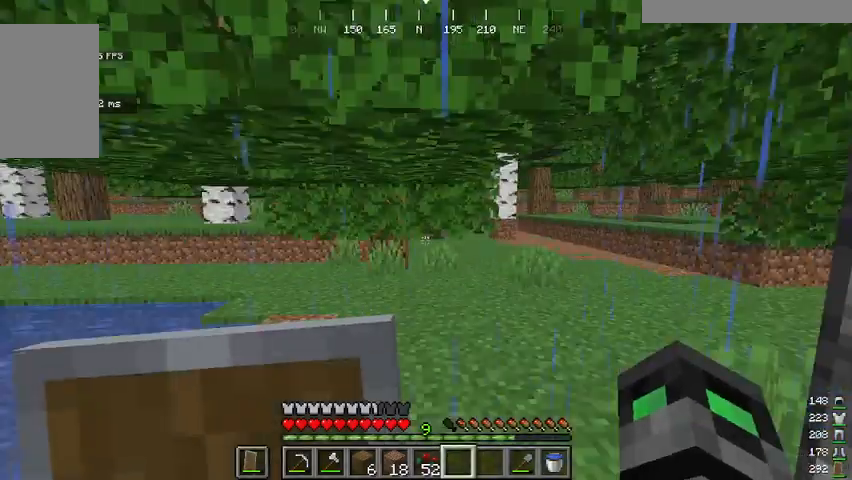
{"keys": ["d", "w"], "mouse": [], "events": [[33, "w", "down"], [400, "d", "down"]]}
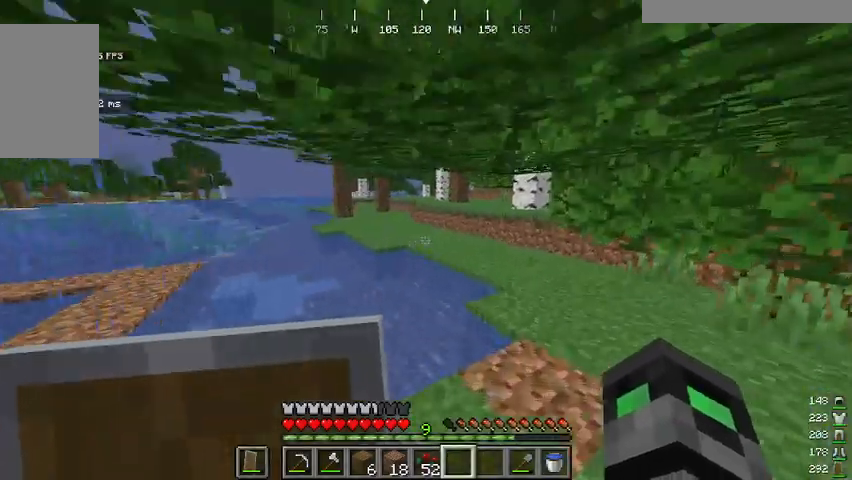
{"keys": ["a", "w"], "mouse": [], "events": [[33, "space", "down"], [100, "space", "up"], [167, "space", "down"], [267, "space", "up"], [333, "a", "down"], [400, "d", "up"]]}
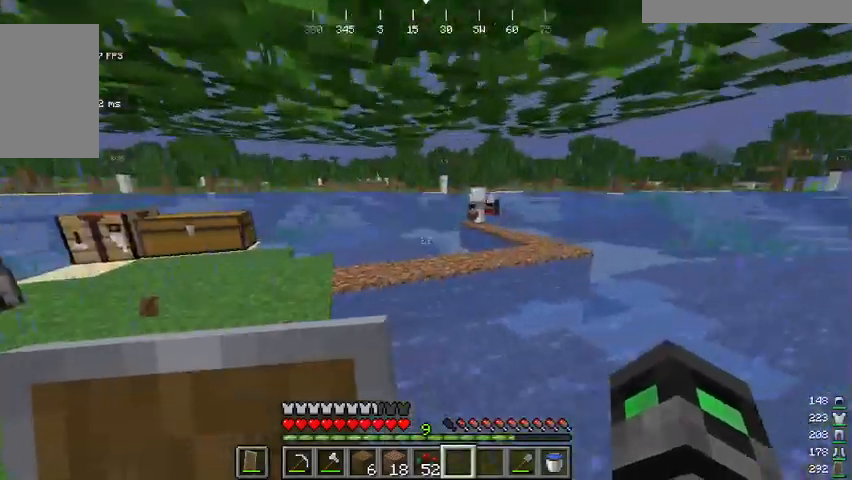
{"keys": ["a", "w"], "mouse": [], "events": [[33, "space", "down"], [267, "space", "up"], [401, "space", "down"], [468, "space", "up"]]}
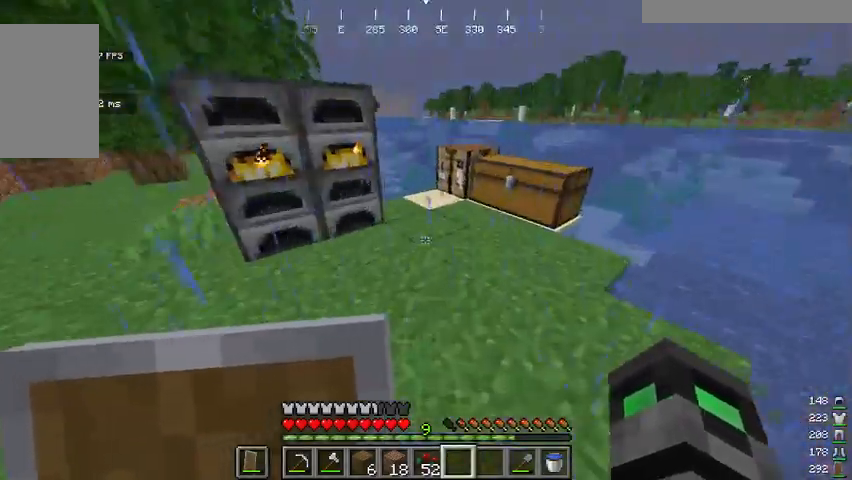
{"keys": ["d", "w"], "mouse": [], "events": [[67, "space", "down"], [167, "d", "down"], [167, "space", "up"], [200, "a", "up"]]}
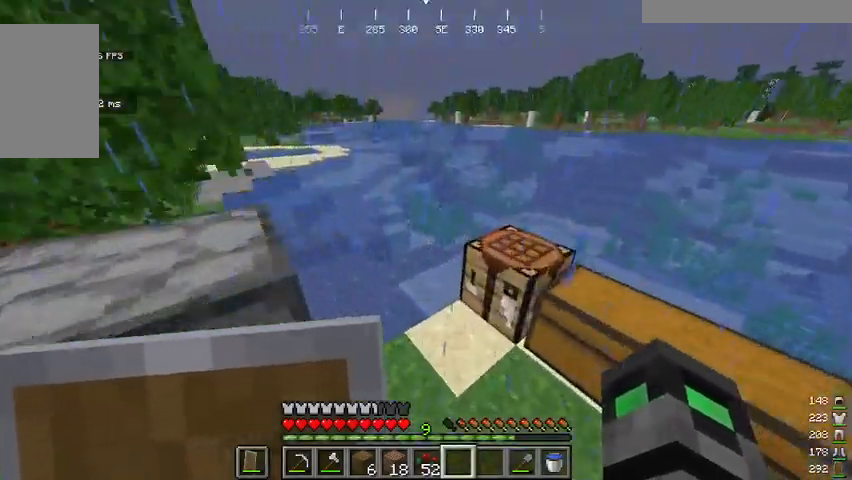
{"keys": ["d", "w"], "mouse": [], "events": [[300, "space", "down"], [434, "space", "up"]]}
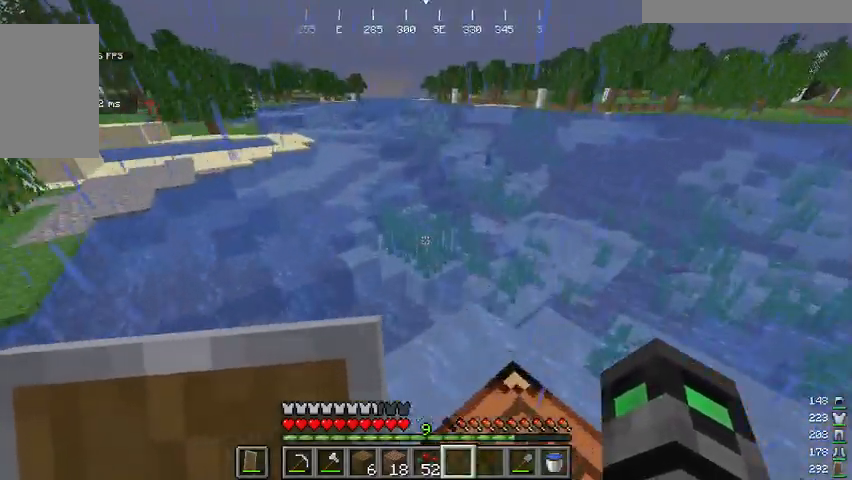
{"keys": [], "mouse": [], "events": [[33, "w", "up"], [234, "d", "up"]]}